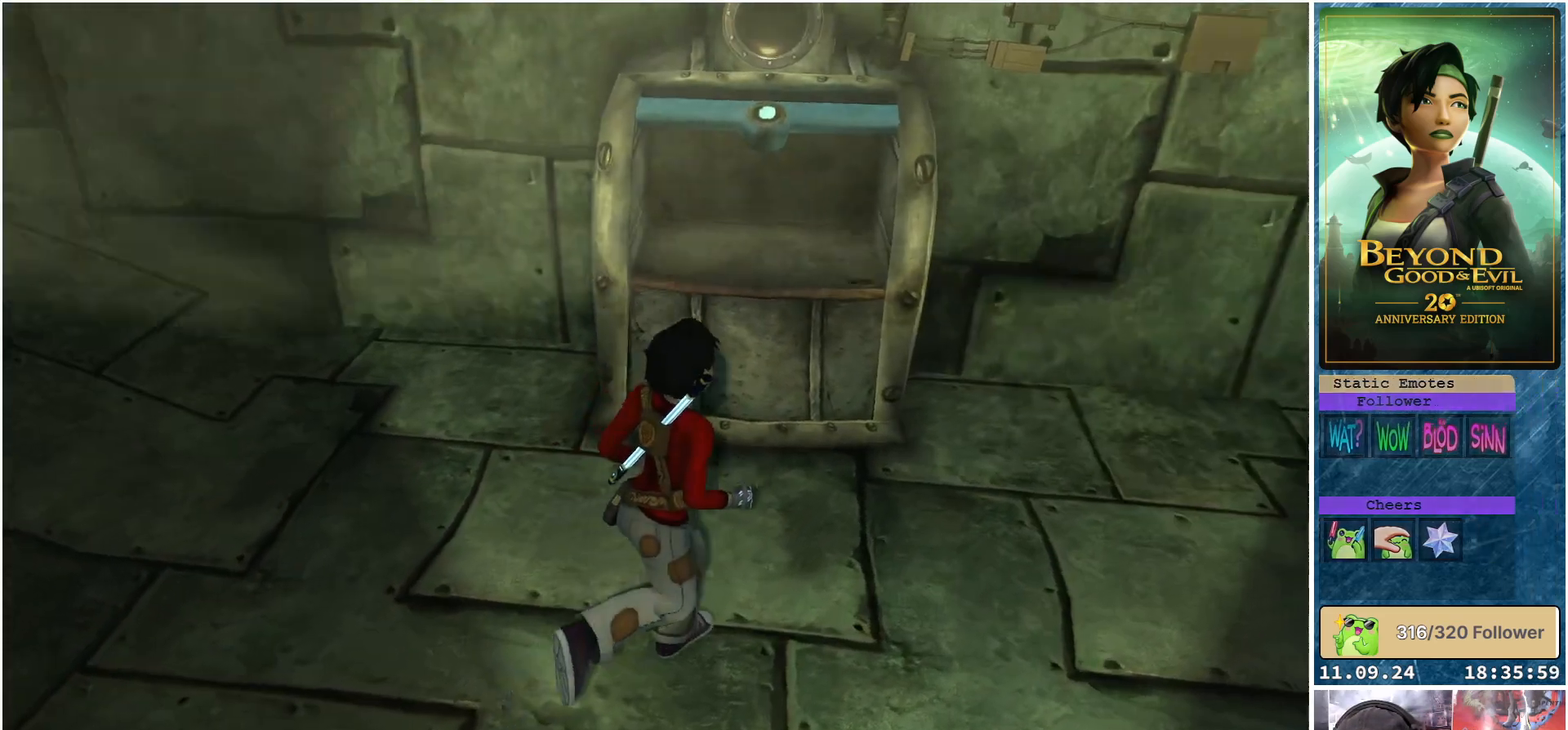
Gameplay with a controller (Xbox layout); each line is a JSON object with the inputs held at the frame after it. "events" lists button and stick changes between this image and that frame as [ms after this image, input, new state], when the widget could be followed in between.
{"buttons": [], "left_stick": "up-left", "right_stick": "left", "events": [[117, "right_stick", "left"], [150, "left_stick", "up-left"]]}
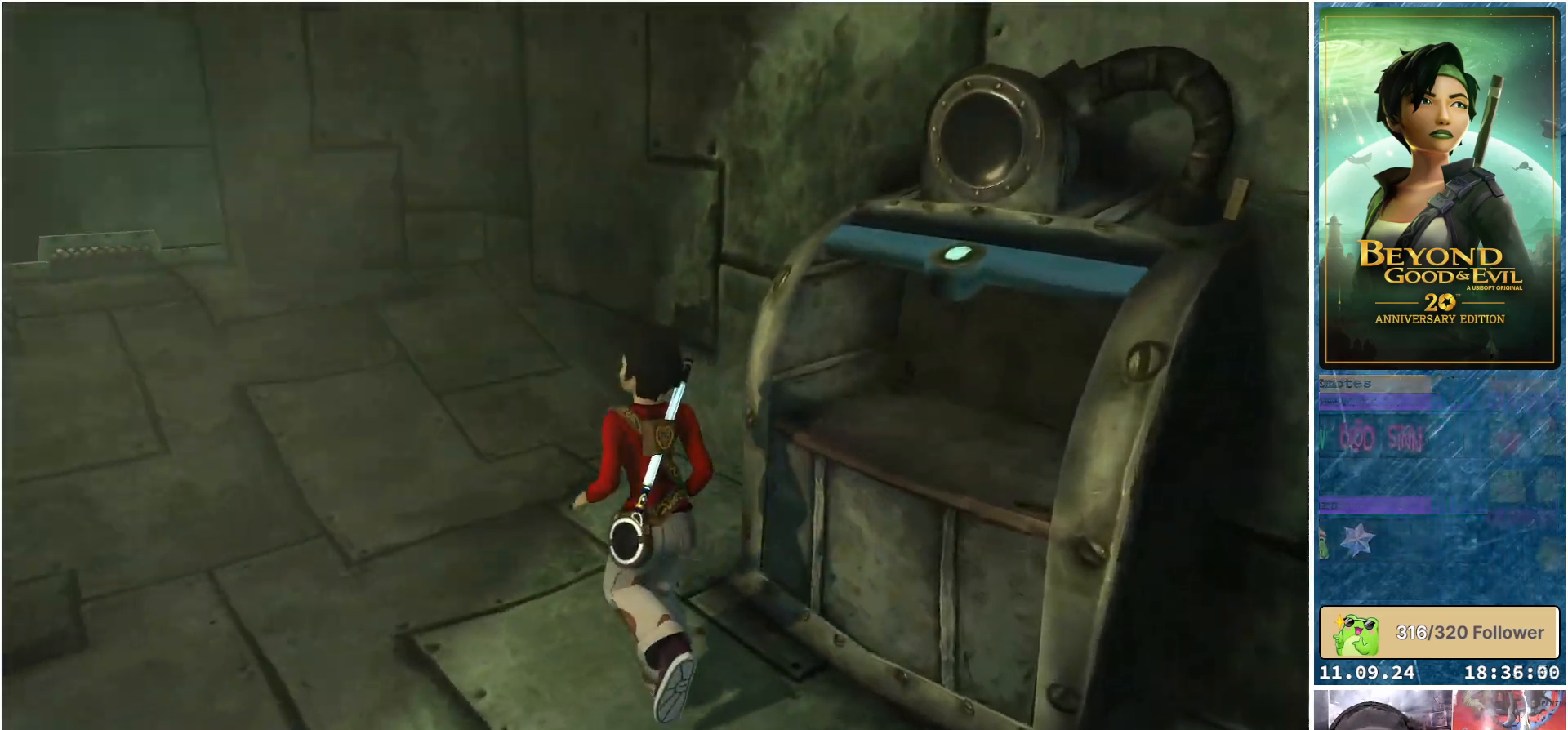
{"buttons": ["R2"], "left_stick": "up", "right_stick": "center", "events": [[117, "R2", "down"], [383, "left_stick", "up"], [433, "right_stick", "center"]]}
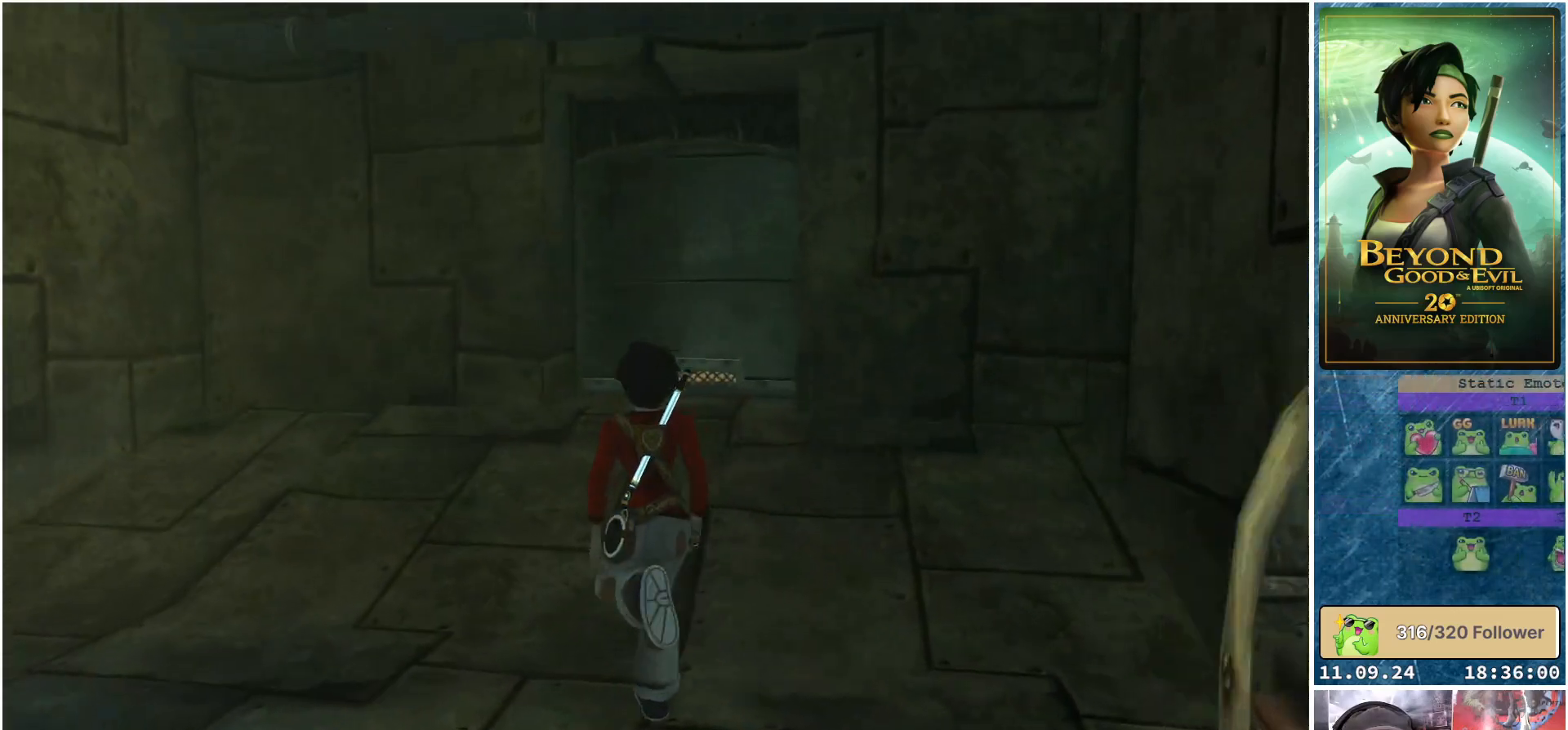
{"buttons": ["R2"], "left_stick": "up", "right_stick": "center", "events": []}
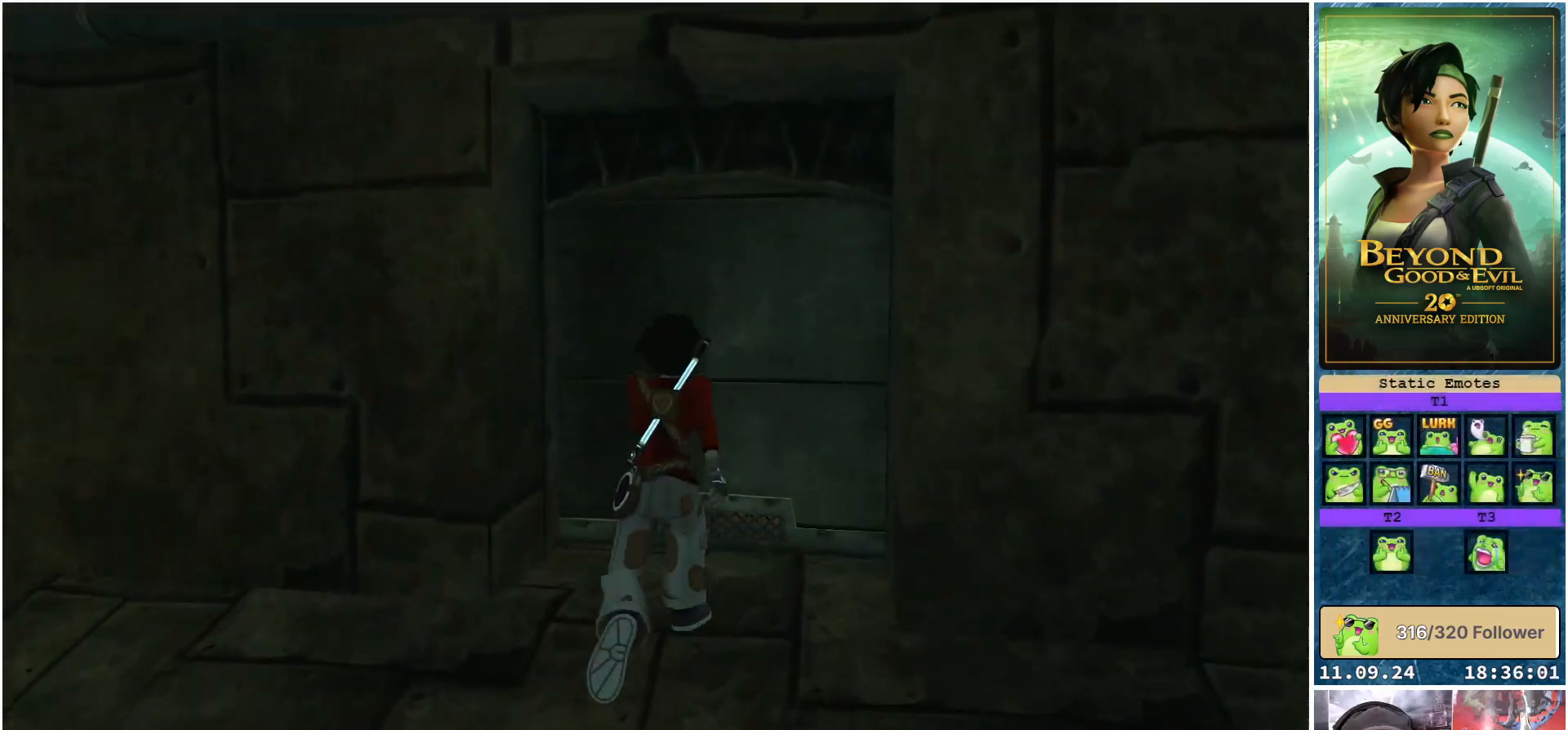
{"buttons": ["R2"], "left_stick": "up", "right_stick": "center", "events": []}
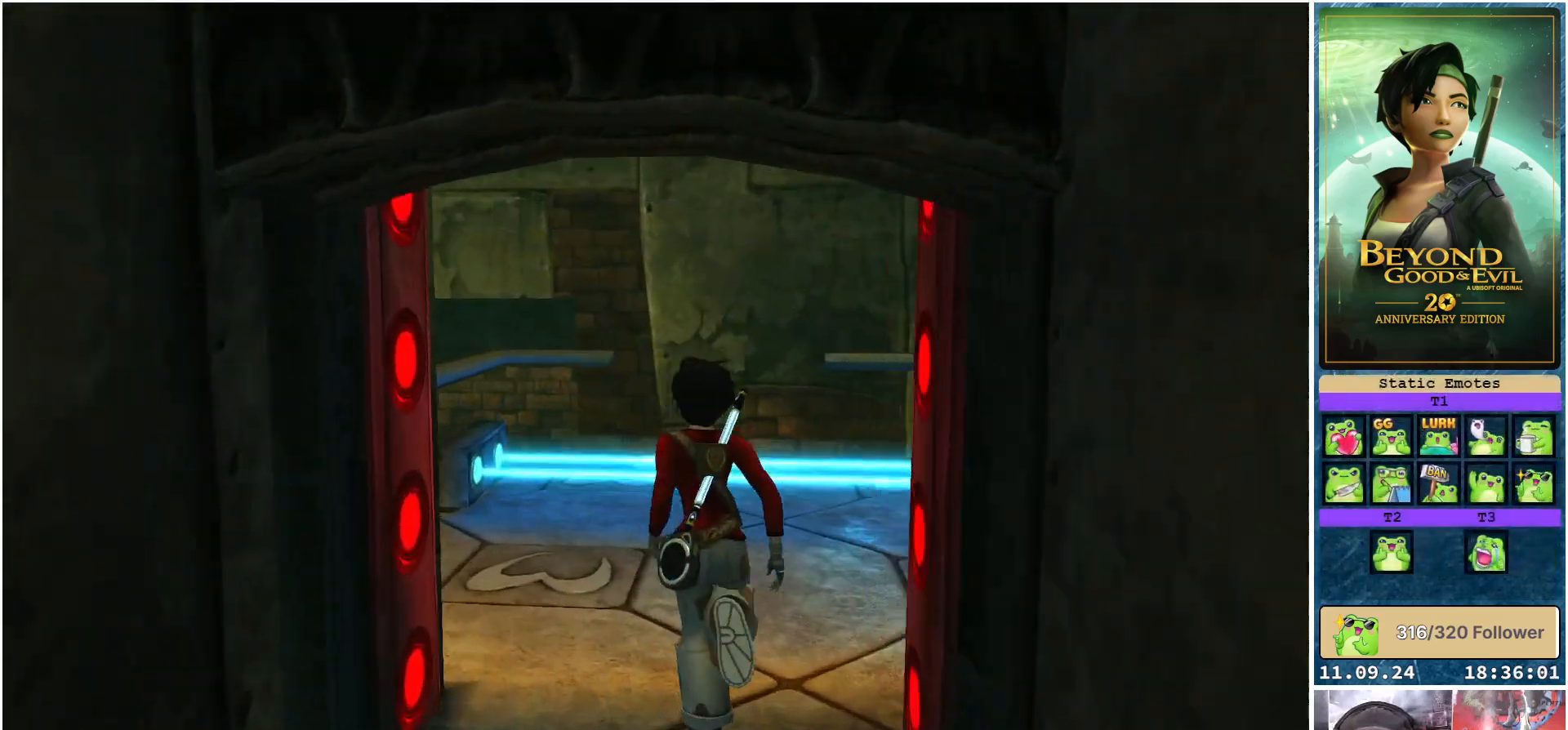
{"buttons": [], "left_stick": "down-left", "right_stick": "left", "events": [[50, "left_stick", "up-left"], [133, "R2", "up"], [283, "left_stick", "down-left"], [383, "right_stick", "left"]]}
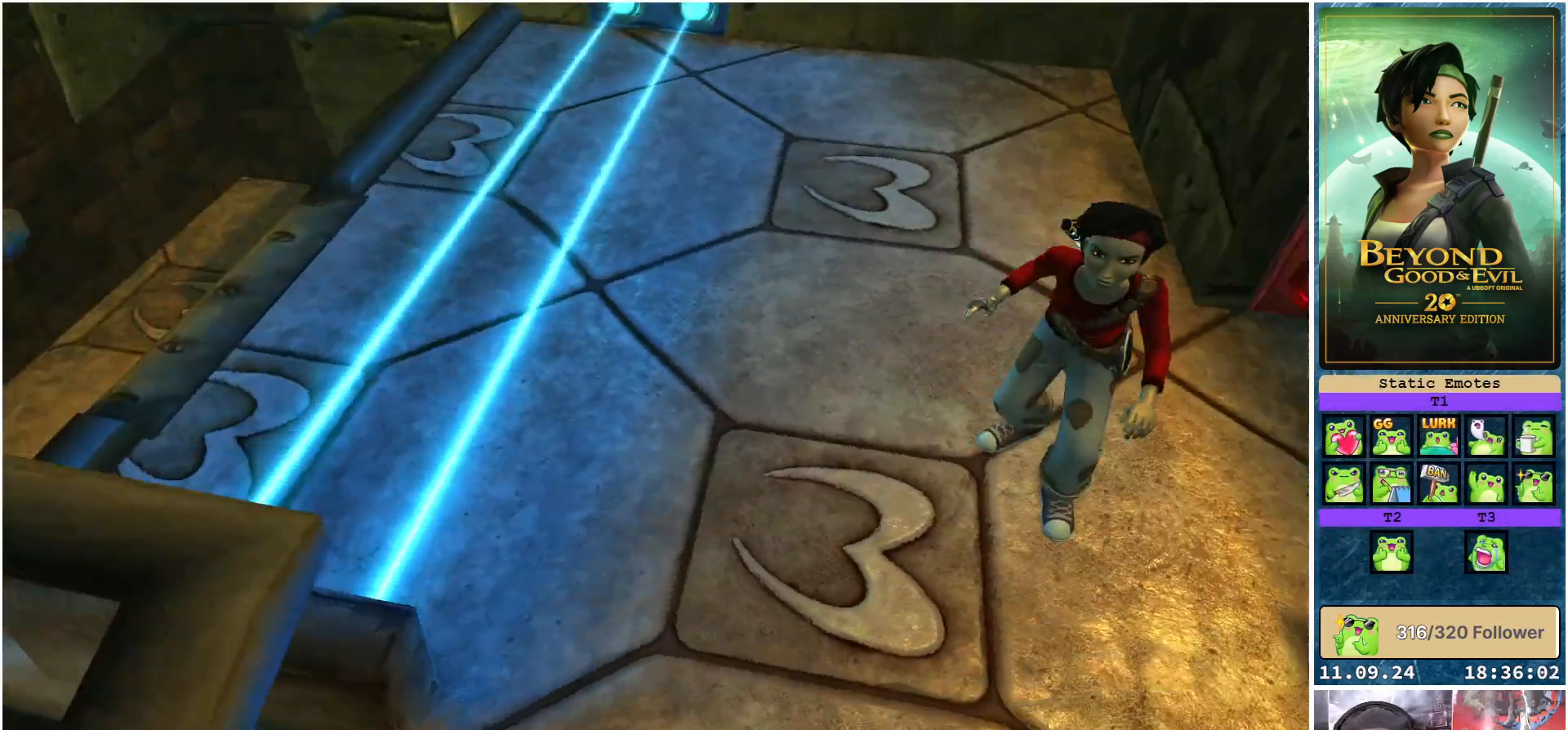
{"buttons": [], "left_stick": "down-right", "right_stick": "right", "events": [[133, "left_stick", "center"], [133, "right_stick", "center"], [417, "left_stick", "down-right"], [433, "right_stick", "right"]]}
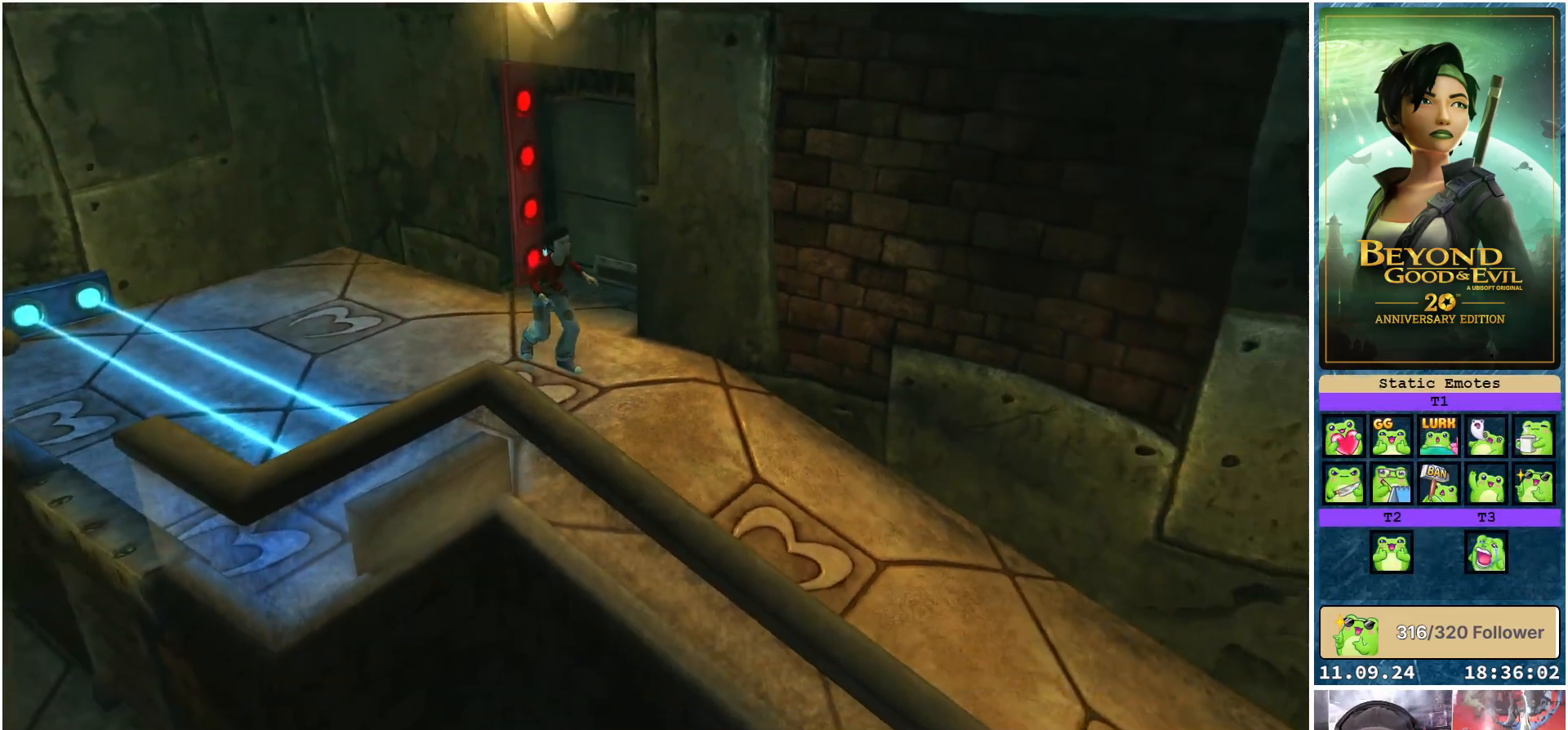
{"buttons": ["R2"], "left_stick": "down-right", "right_stick": "center", "events": [[317, "right_stick", "center"], [400, "R2", "down"]]}
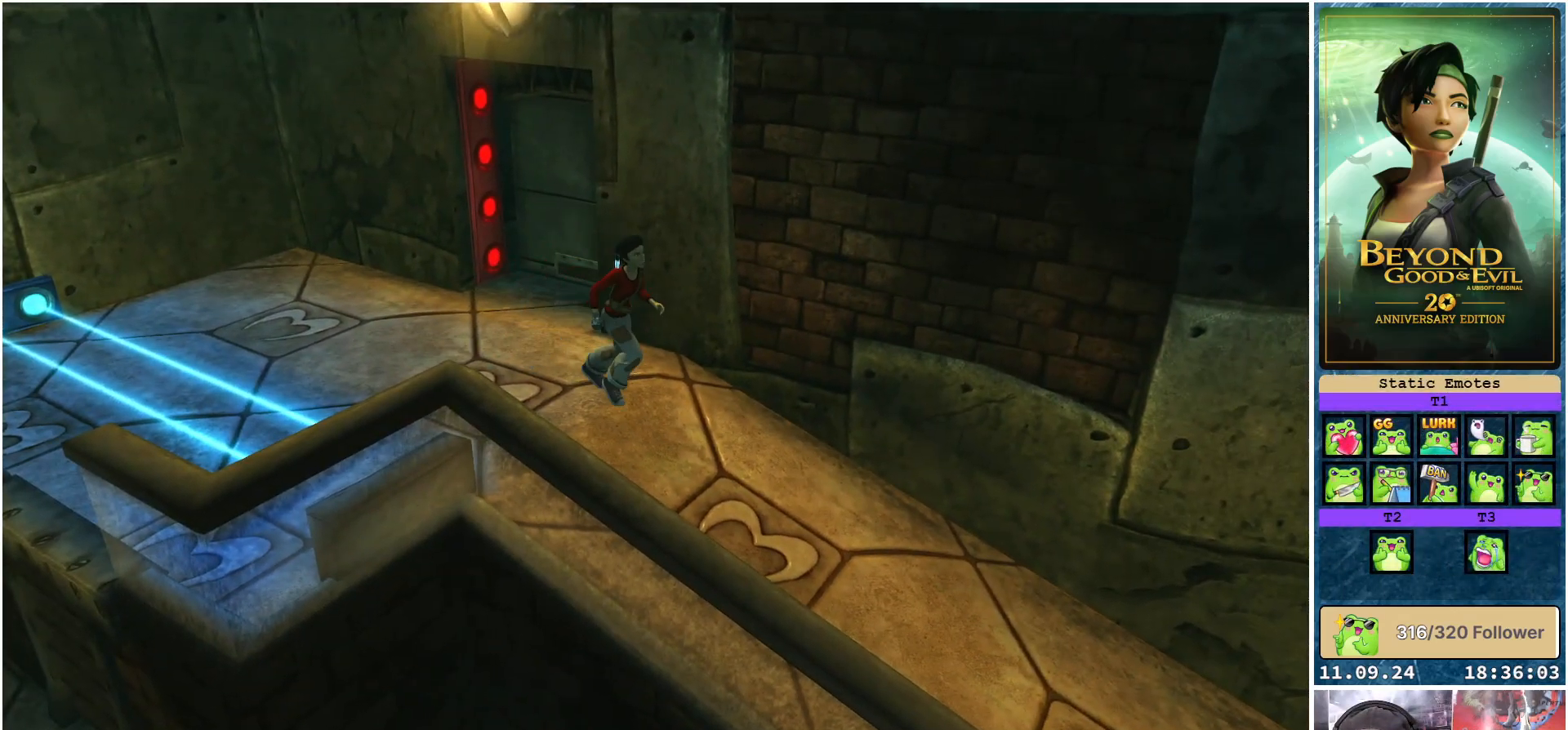
{"buttons": ["R2"], "left_stick": "down-right", "right_stick": "center", "events": []}
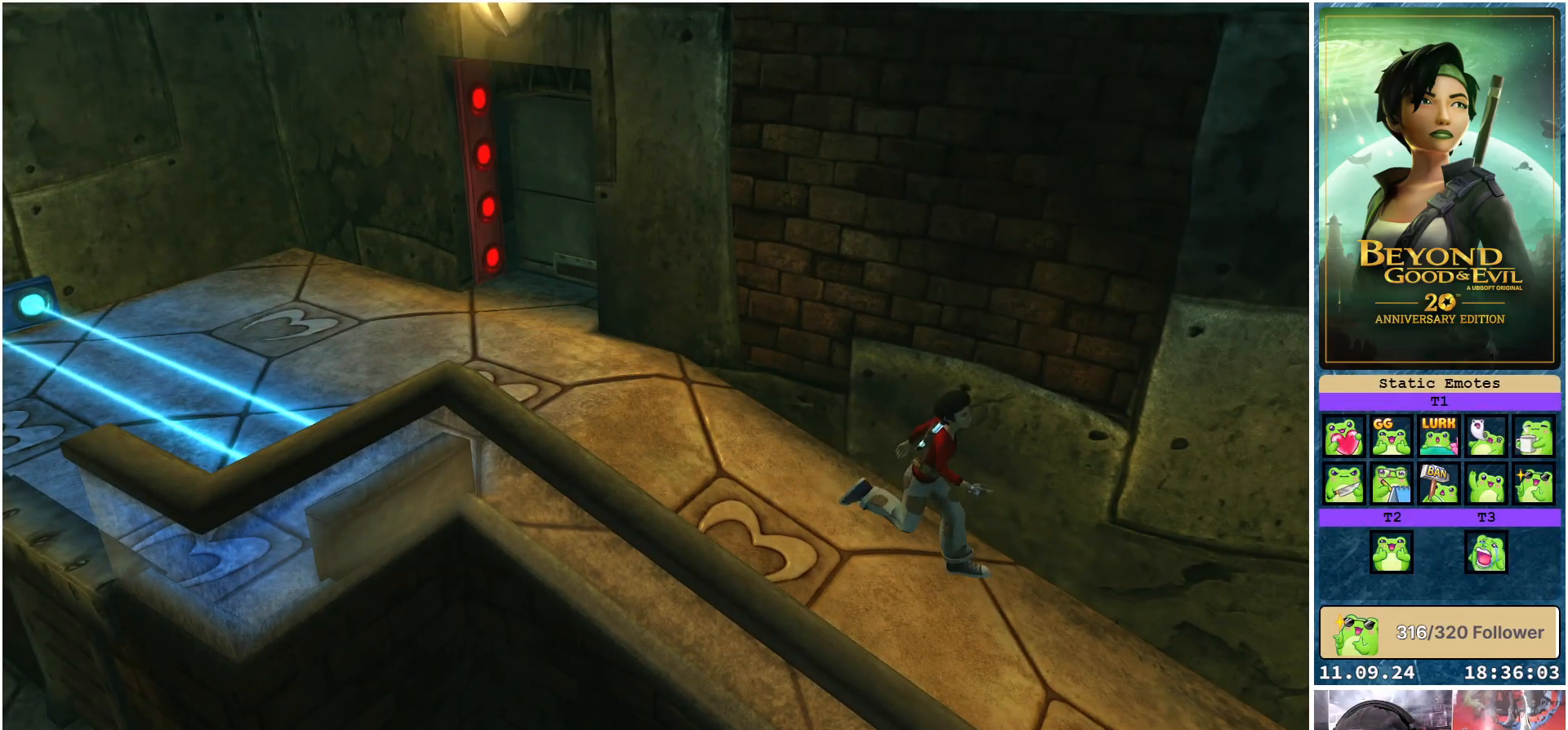
{"buttons": ["R2"], "left_stick": "down-right", "right_stick": "center", "events": []}
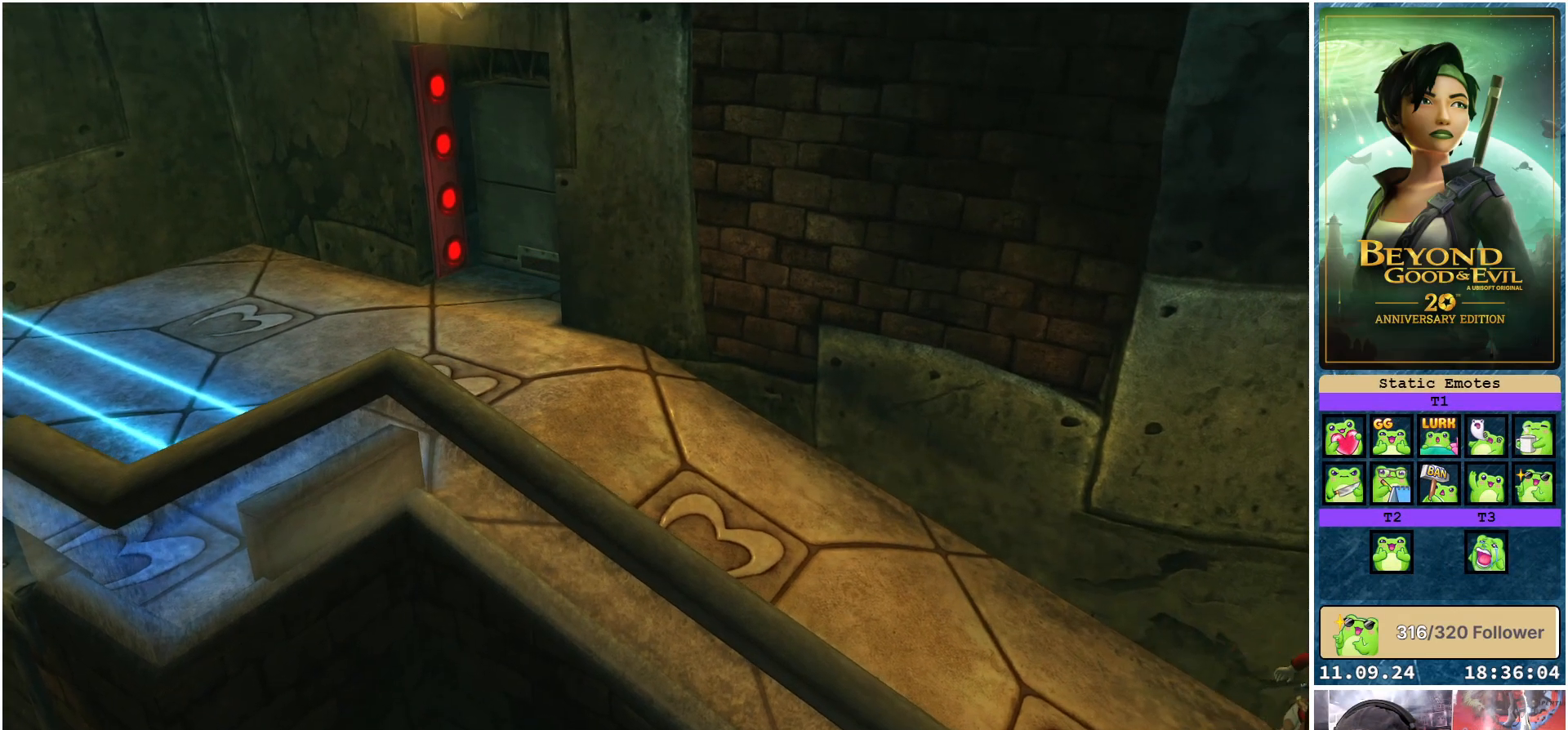
{"buttons": ["R2"], "left_stick": "right", "right_stick": "center", "events": [[333, "left_stick", "right"]]}
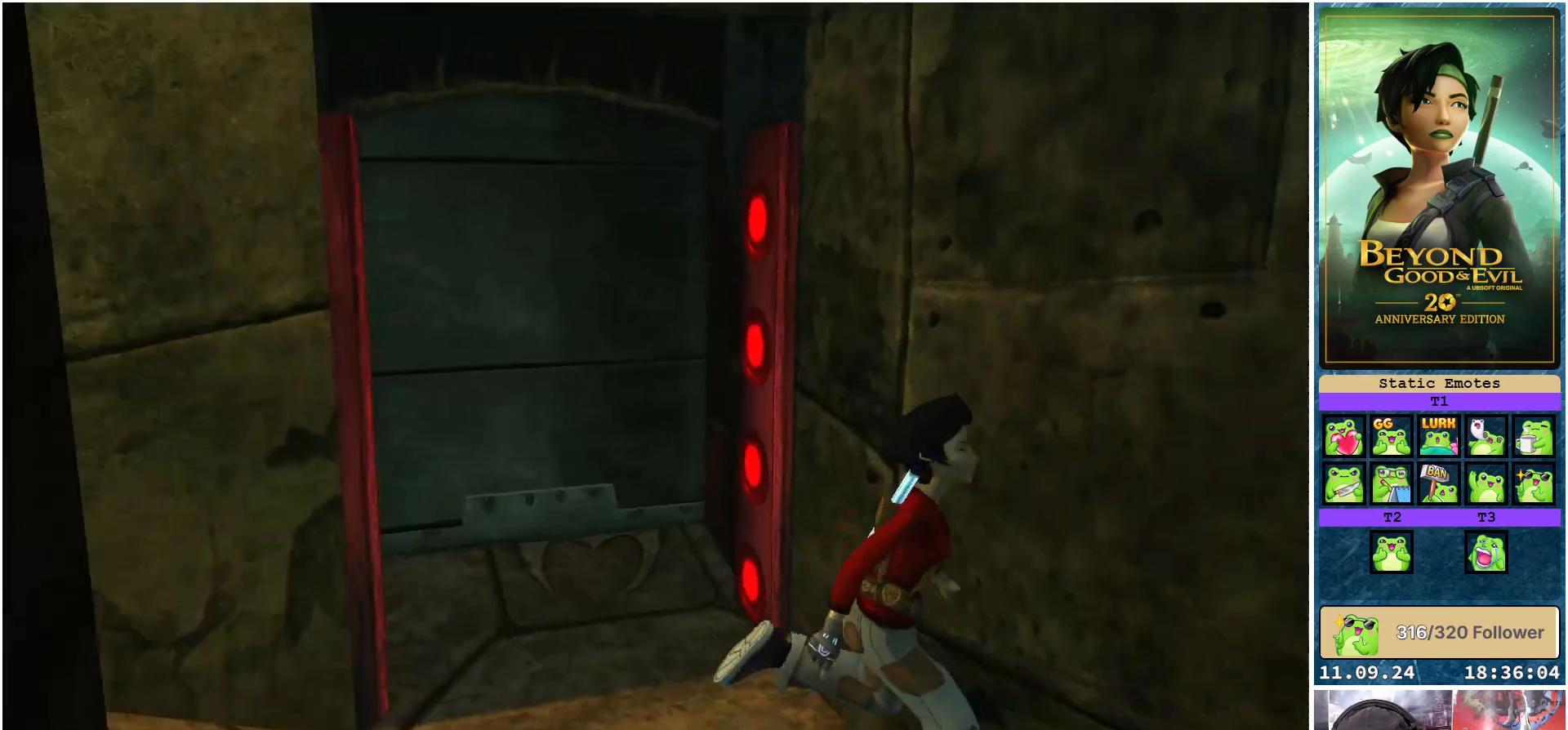
{"buttons": ["R2"], "left_stick": "up-left", "right_stick": "center", "events": [[100, "left_stick", "up-right"], [300, "left_stick", "center"], [483, "left_stick", "up-left"]]}
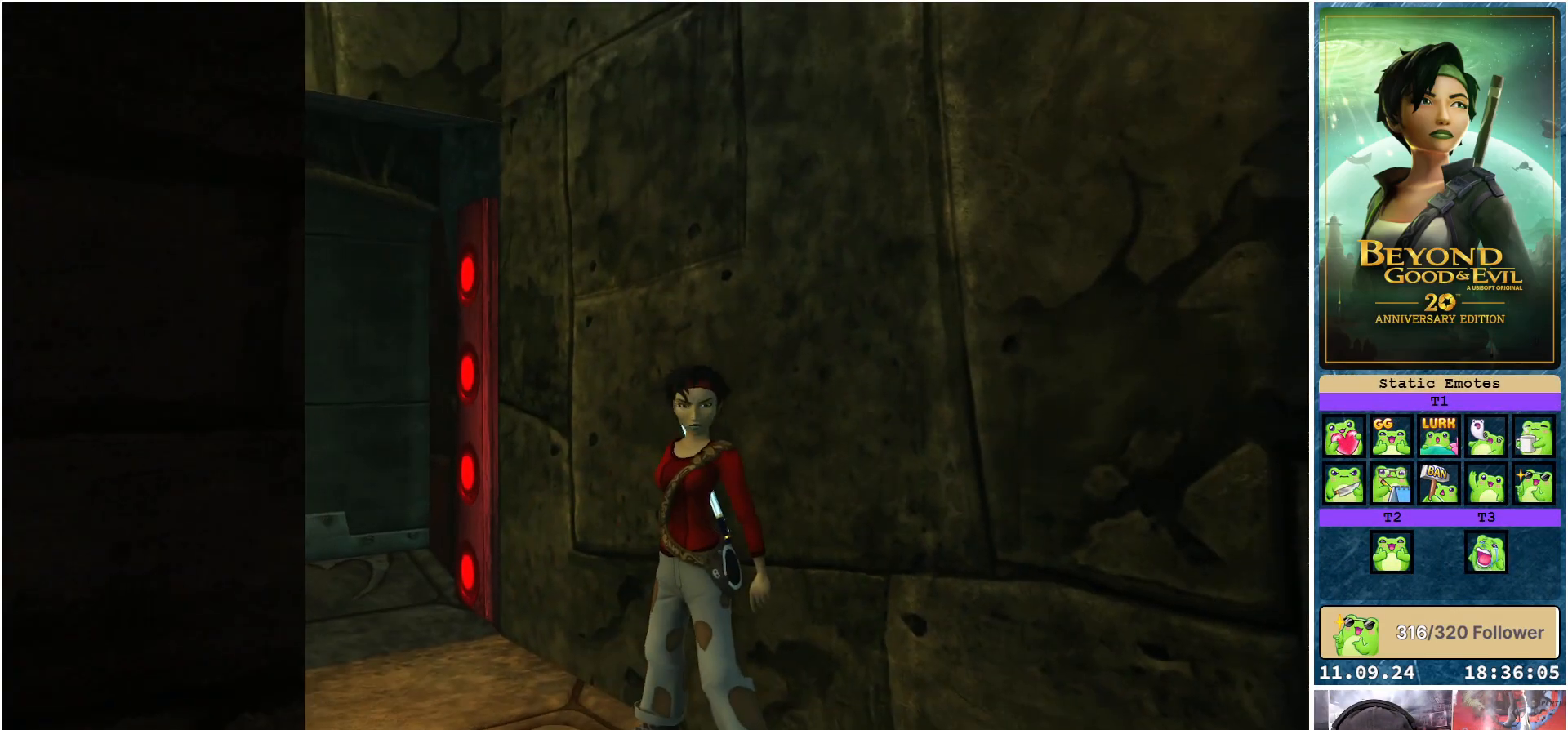
{"buttons": [], "left_stick": "up-left", "right_stick": "left", "events": [[33, "R2", "up"], [233, "left_stick", "up"], [233, "right_stick", "left"], [500, "left_stick", "up-left"]]}
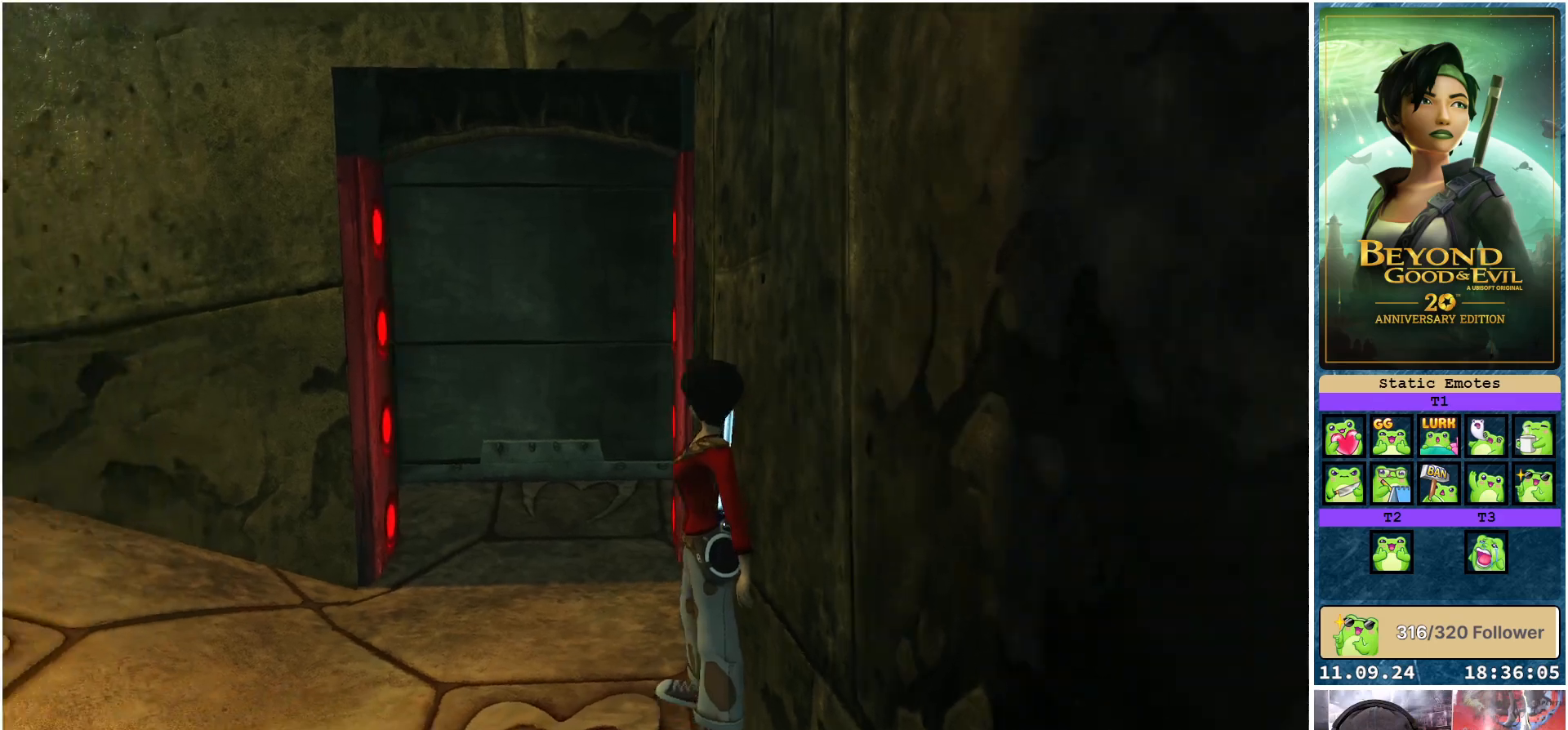
{"buttons": [], "left_stick": "up", "right_stick": "center", "events": [[83, "right_stick", "center"], [450, "left_stick", "up"]]}
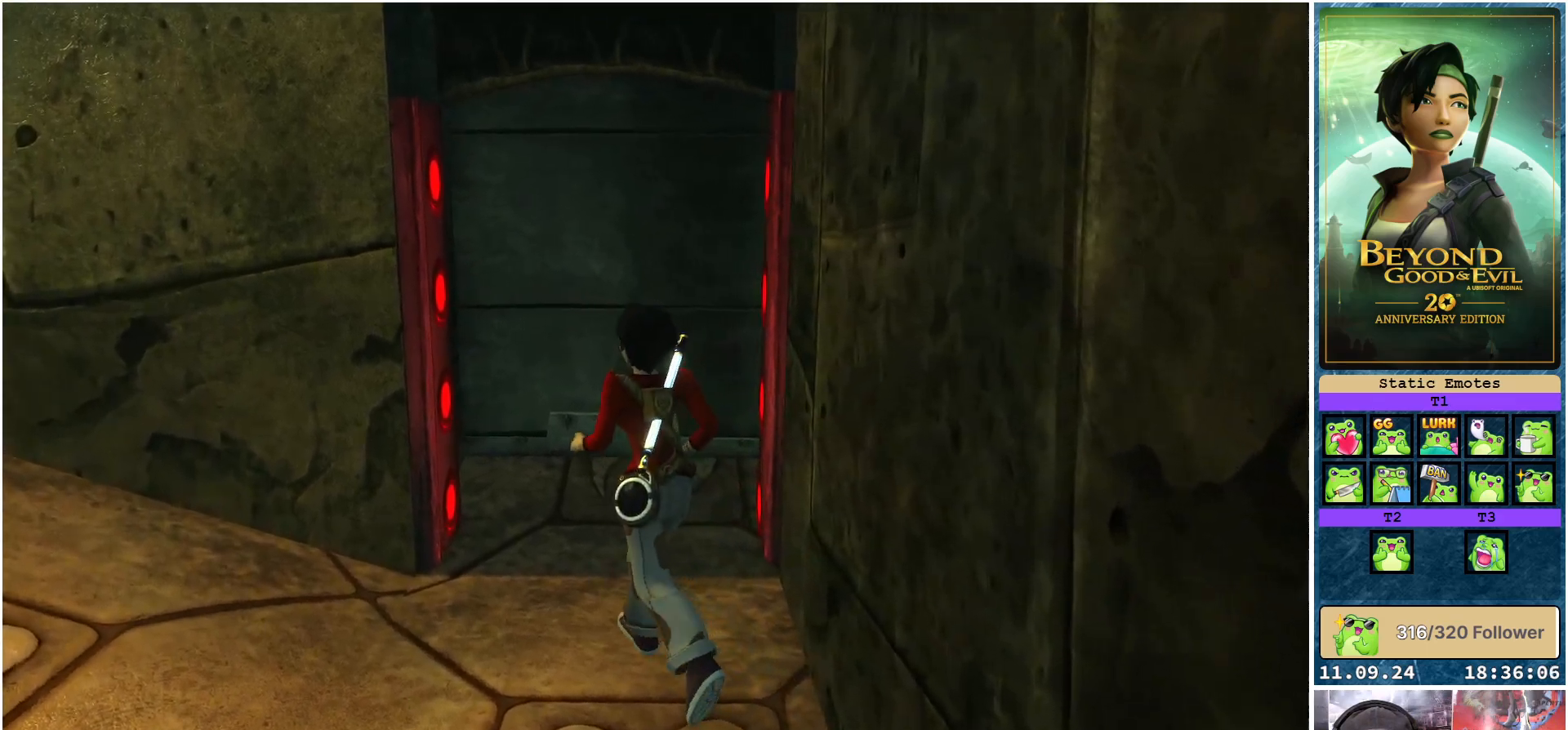
{"buttons": [], "left_stick": "up", "right_stick": "center", "events": []}
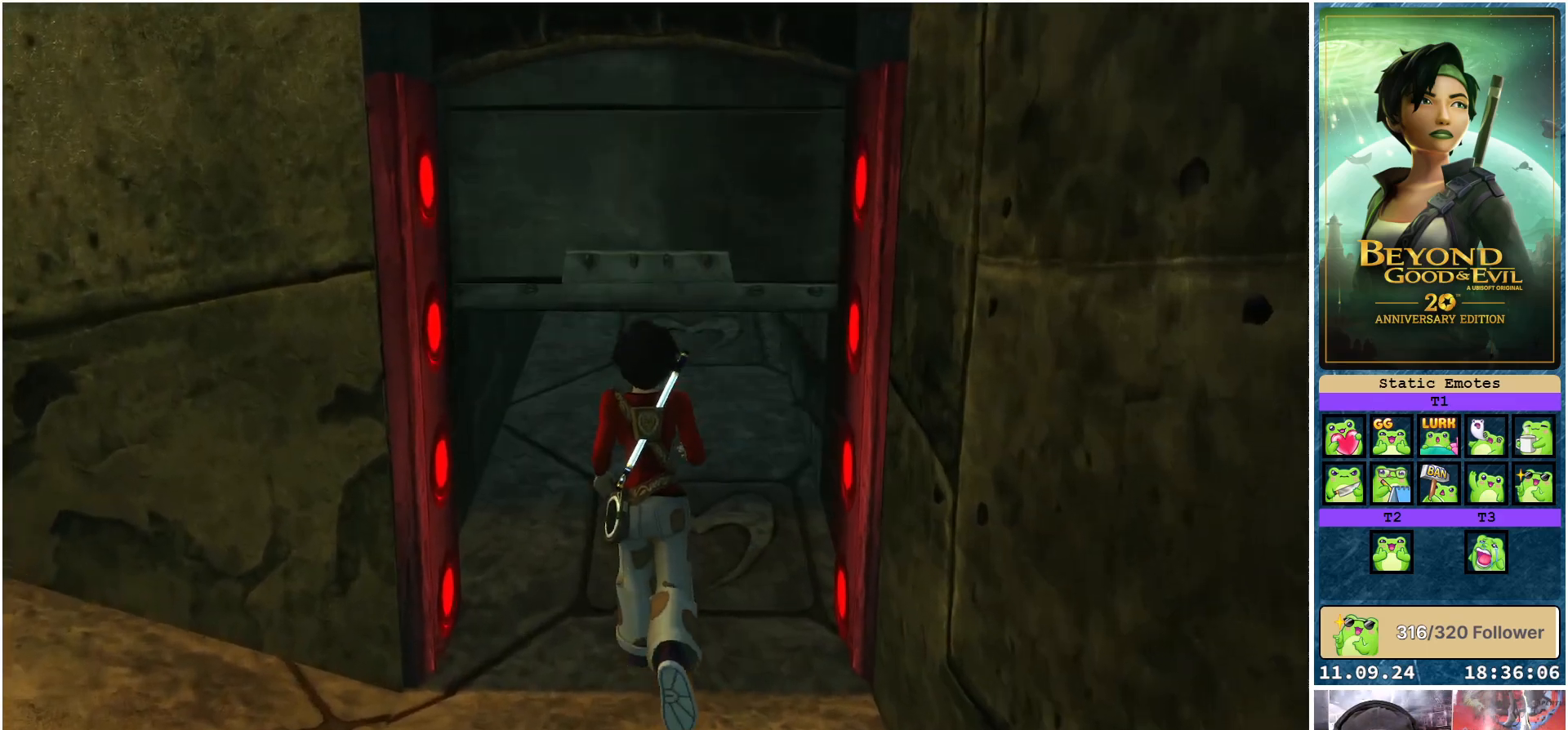
{"buttons": [], "left_stick": "up", "right_stick": "center", "events": []}
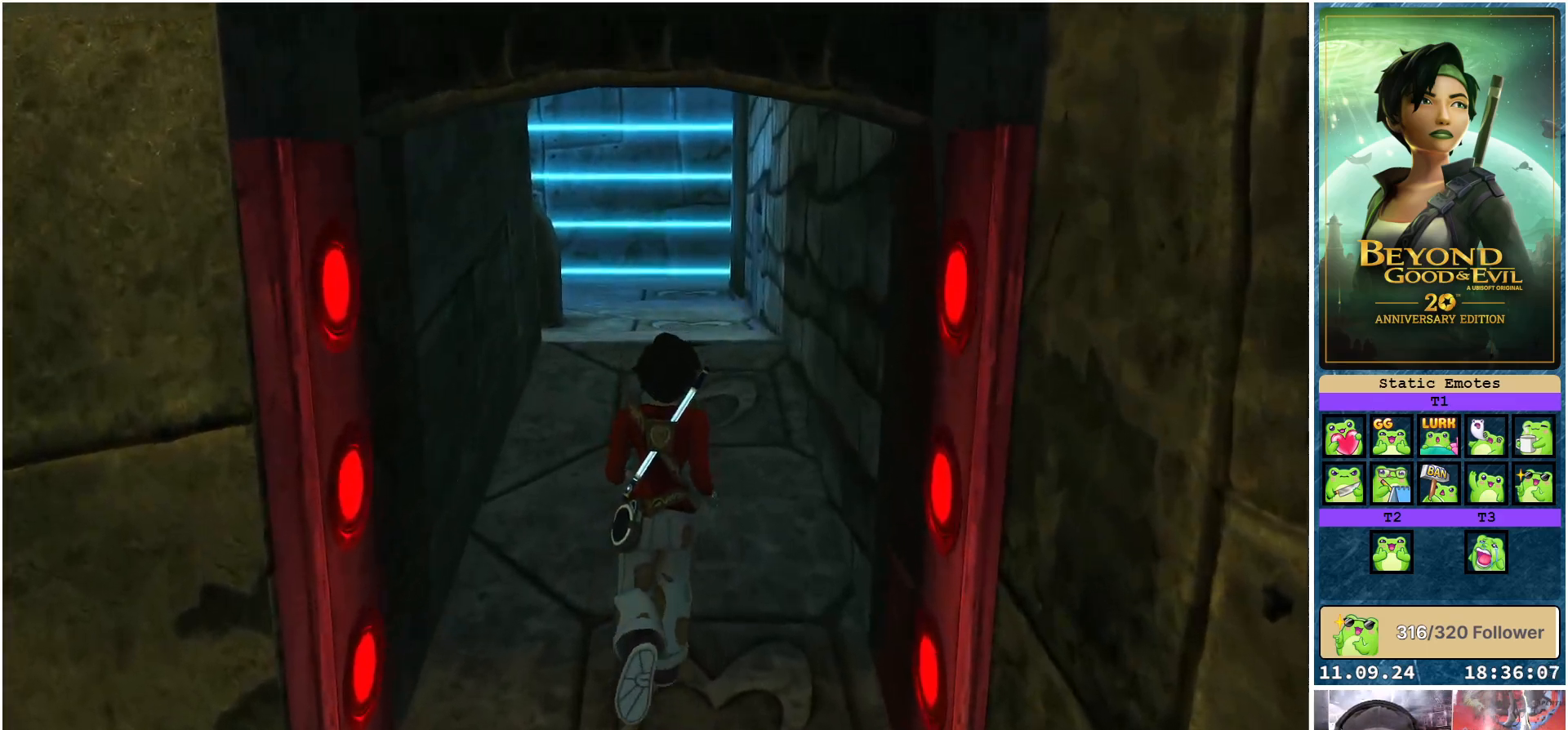
{"buttons": [], "left_stick": "center", "right_stick": "center", "events": [[433, "left_stick", "center"]]}
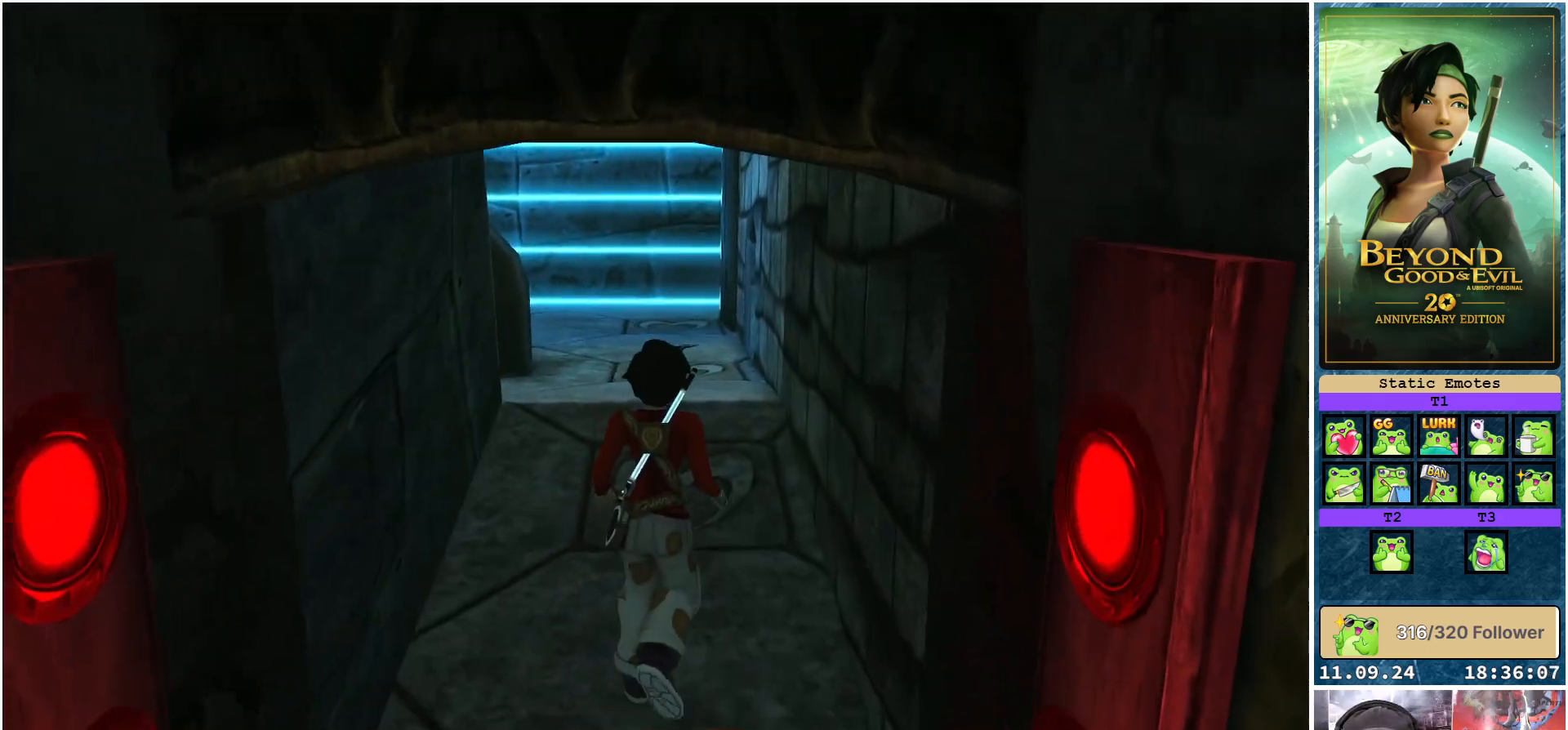
{"buttons": [], "left_stick": "center", "right_stick": "center", "events": []}
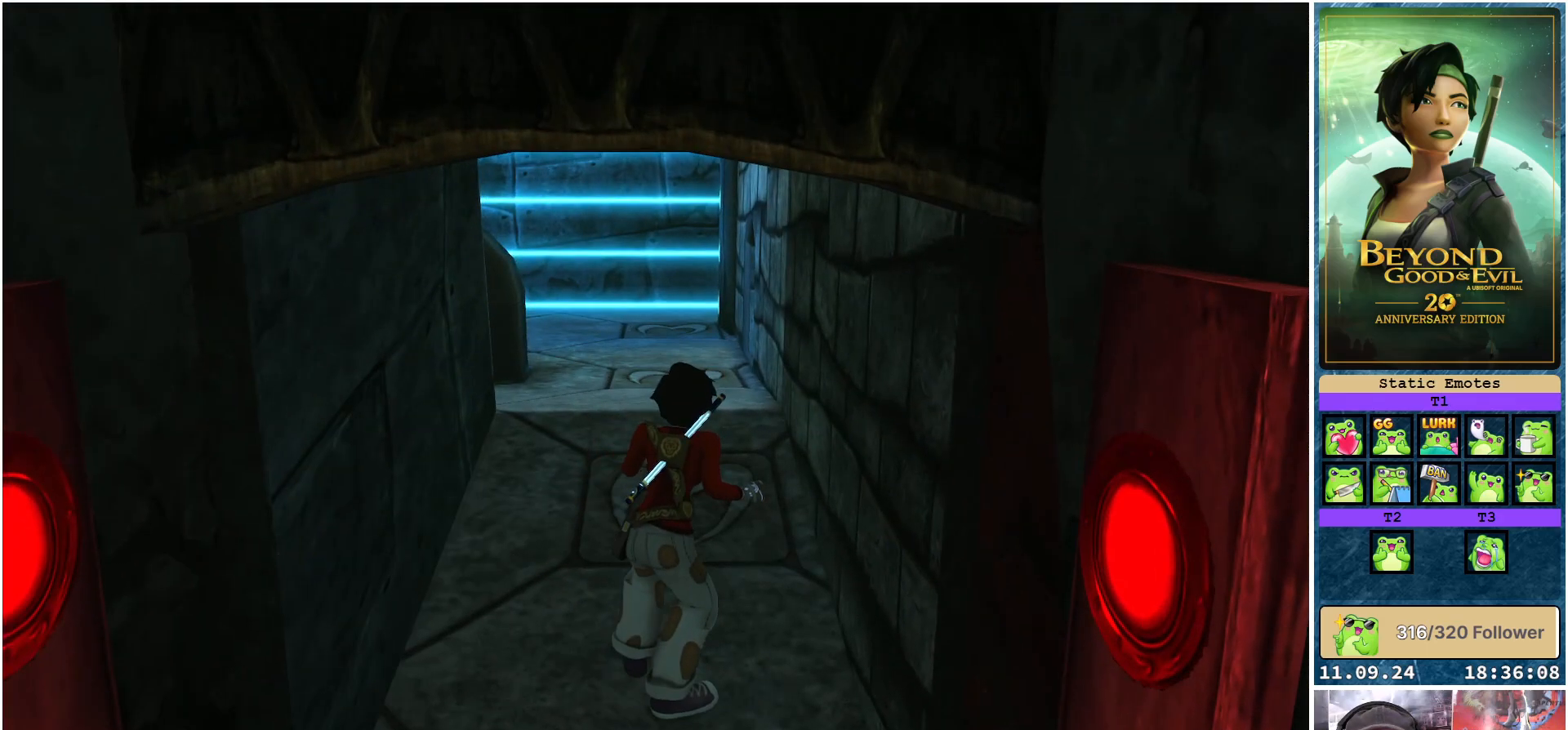
{"buttons": [], "left_stick": "center", "right_stick": "center", "events": [[150, "SELECT", "down"], [217, "SELECT", "up"]]}
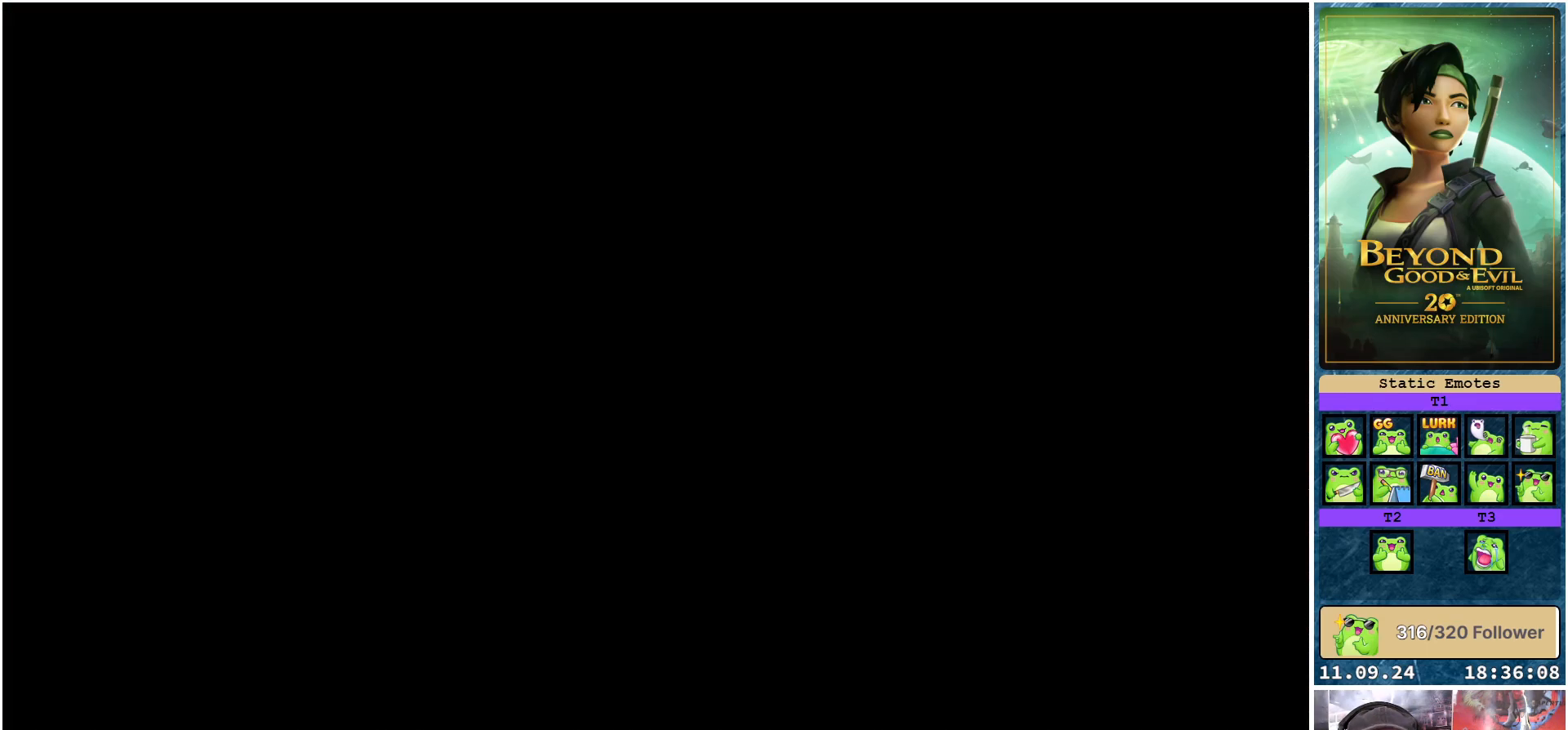
{"buttons": [], "left_stick": "center", "right_stick": "center", "events": []}
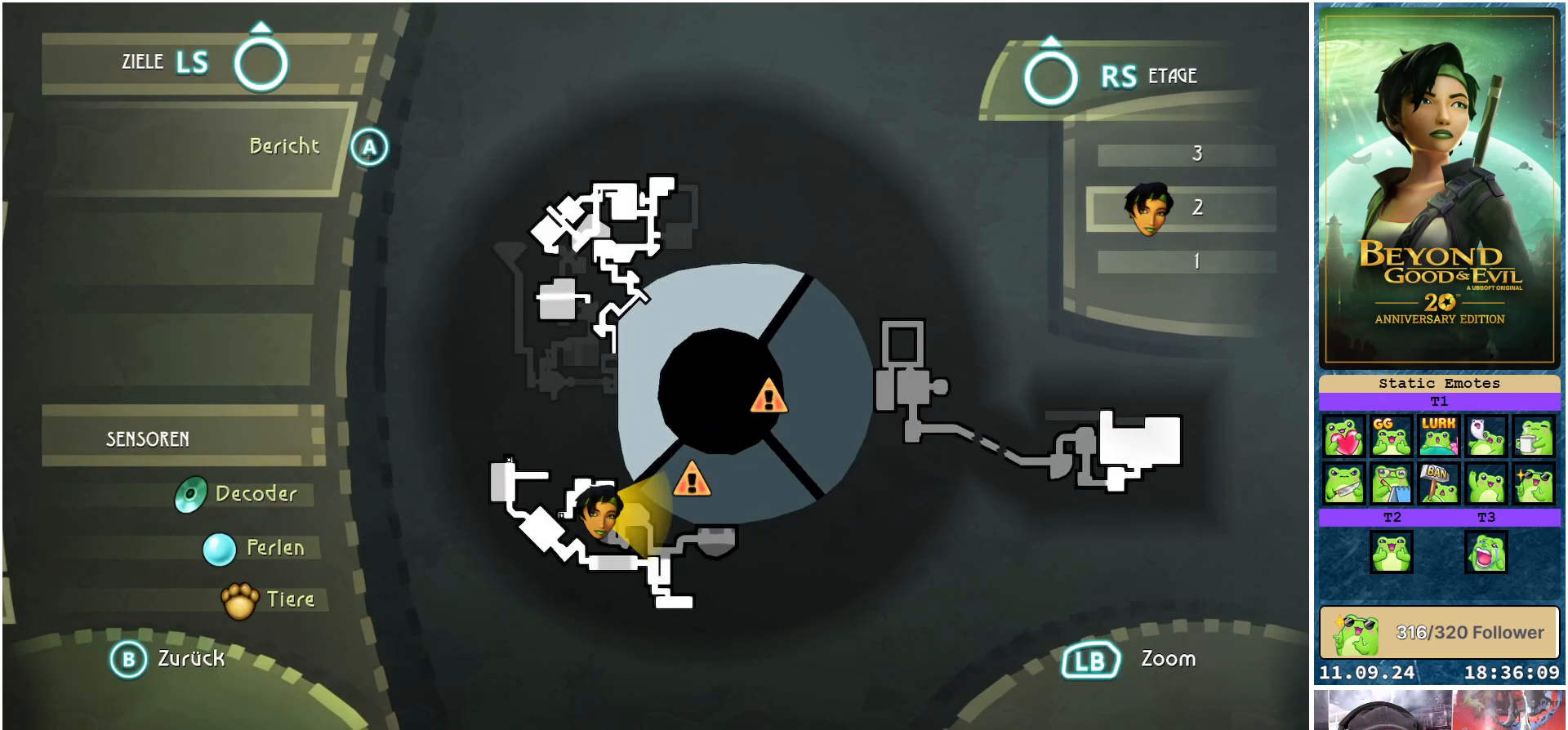
{"buttons": ["B"], "left_stick": "center", "right_stick": "center", "events": [[483, "B", "down"]]}
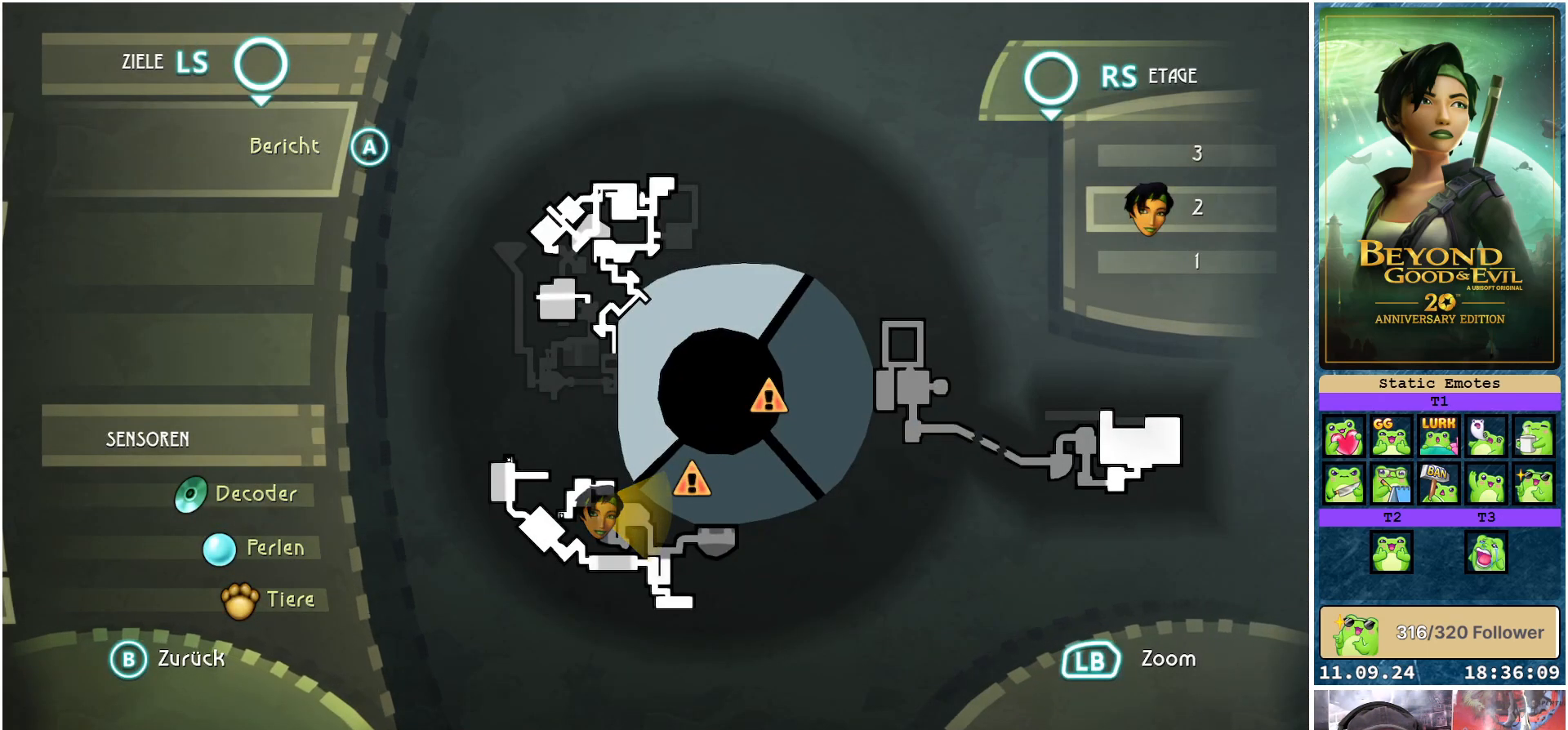
{"buttons": [], "left_stick": "center", "right_stick": "center", "events": [[83, "B", "up"]]}
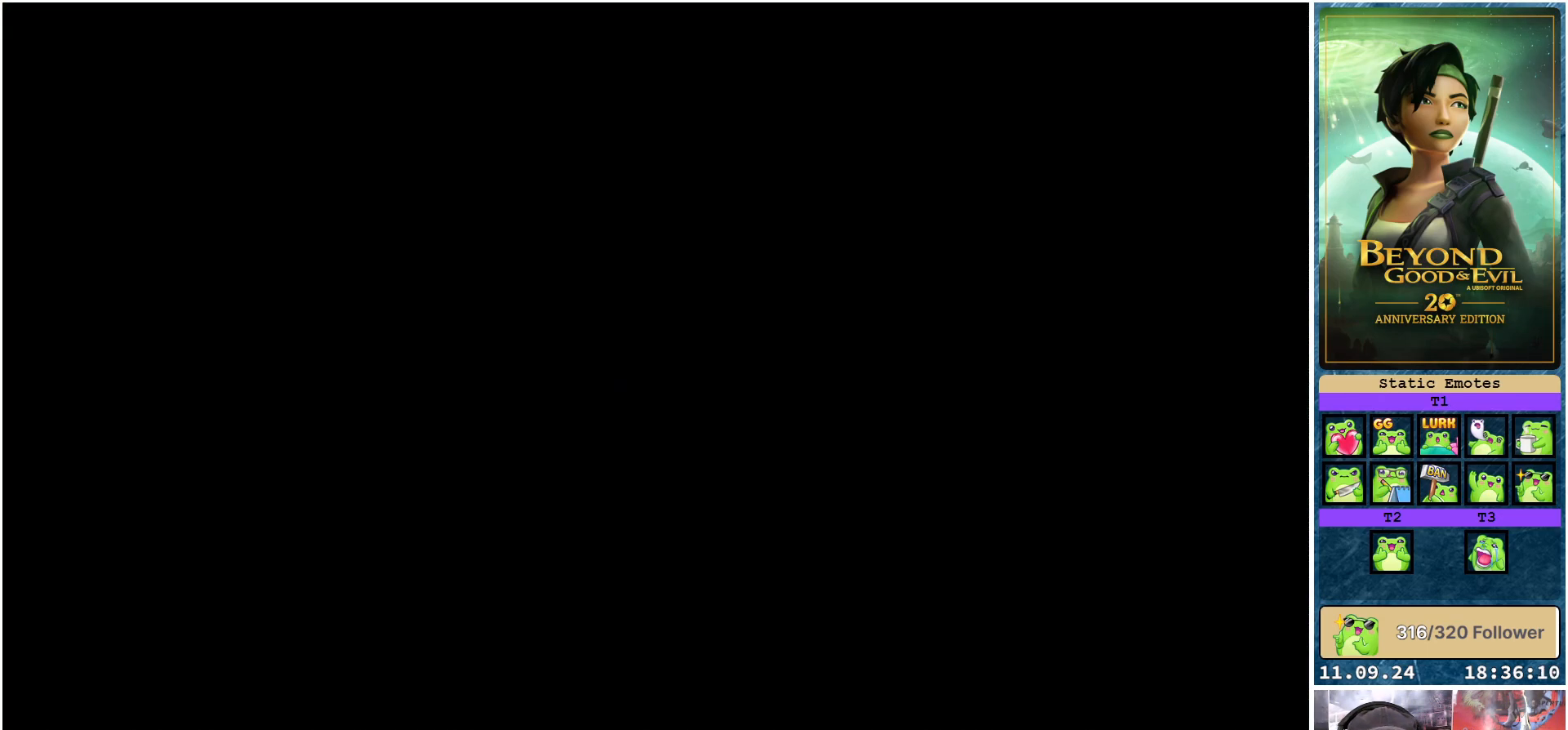
{"buttons": [], "left_stick": "center", "right_stick": "center", "events": [[217, "DPAD_DOWN", "down"], [317, "DPAD_DOWN", "up"]]}